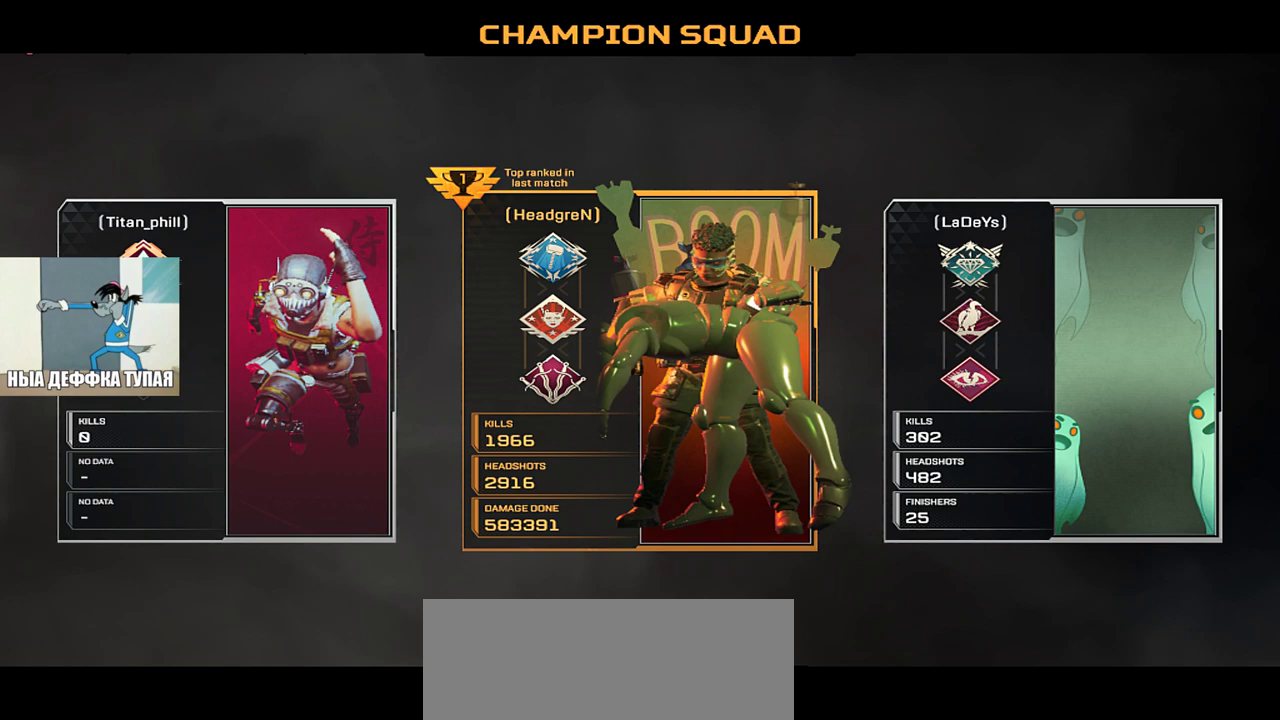
Gameplay with keyboard and mouse; each line is a JSON object with the keys and mouse buttons held at the frame after it. "events" lists presses ("down") and releases ("up") of "1", "2", "3", "4", "5", "a", "alt", "b", "c", "ctrl", "d", "e", "f", "g", "q", "r", "s", "shift", "space", "t", "tab", "v", "w", "x", "z", "mouse_left", "mouse_wheel", "mouse_right", "mouse_mb4" and "mouse_mb5" between this image and that frame as [ms after this image, input, new state], when the widget could be followed in between. "mouse_left", "mouse_wheel", "mouse_right", "mouse_mb4", "mouse_mb5" = the "left", "wheel", "right", "mb4", "mb5" buttons of the "mouse" list. No other keys are recorded. "wheel" means that the mouse wheel is clicked or scrolled. Mouse movement is not recorded.
{"keys": [], "mouse": [], "events": []}
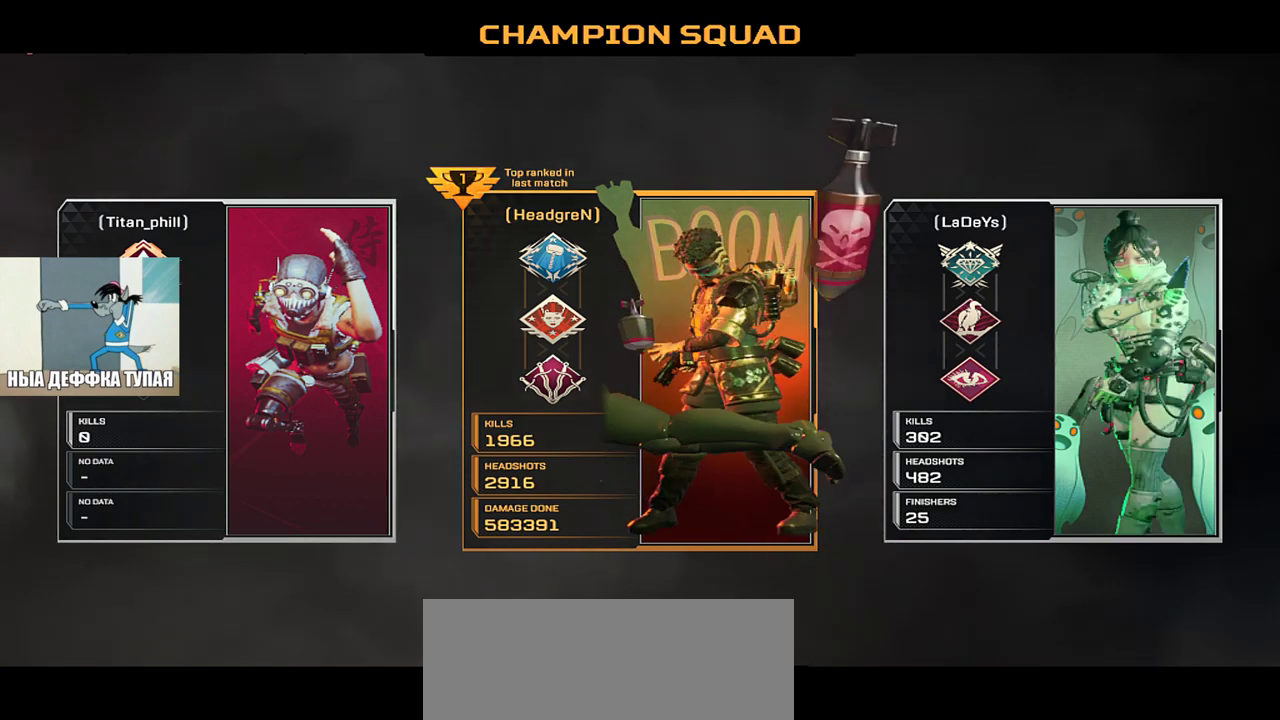
{"keys": [], "mouse": [], "events": []}
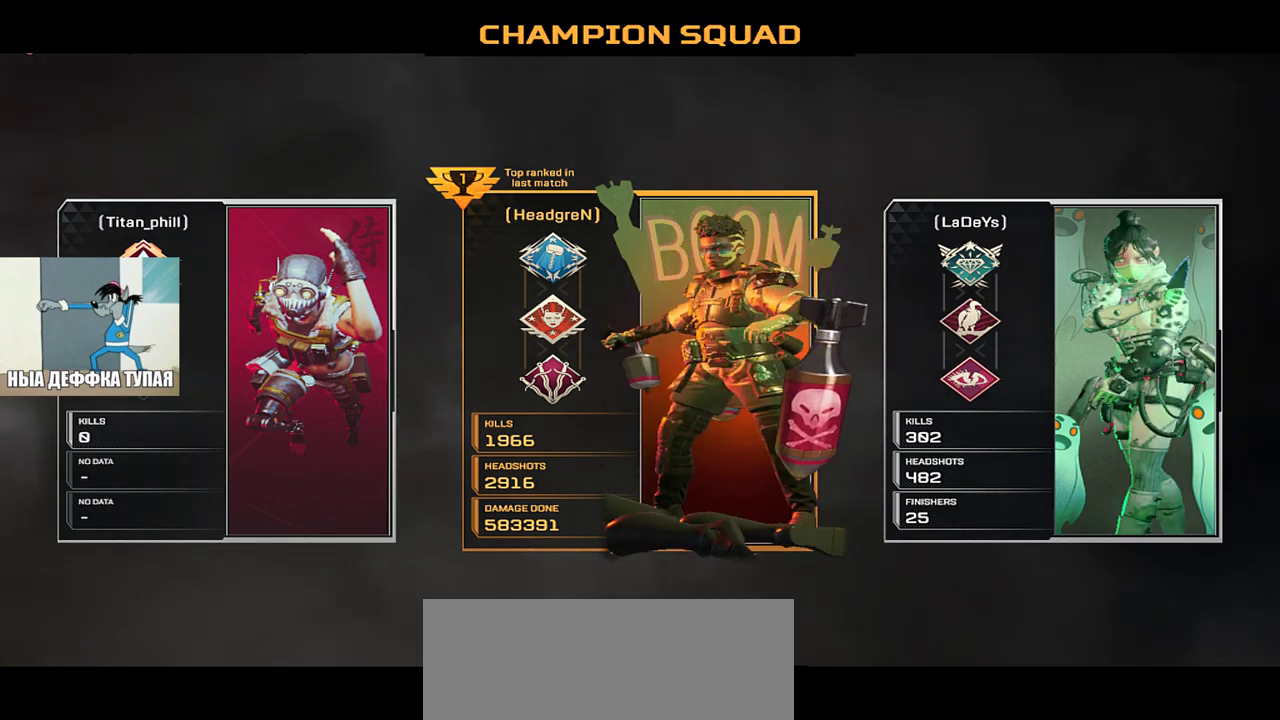
{"keys": [], "mouse": [], "events": []}
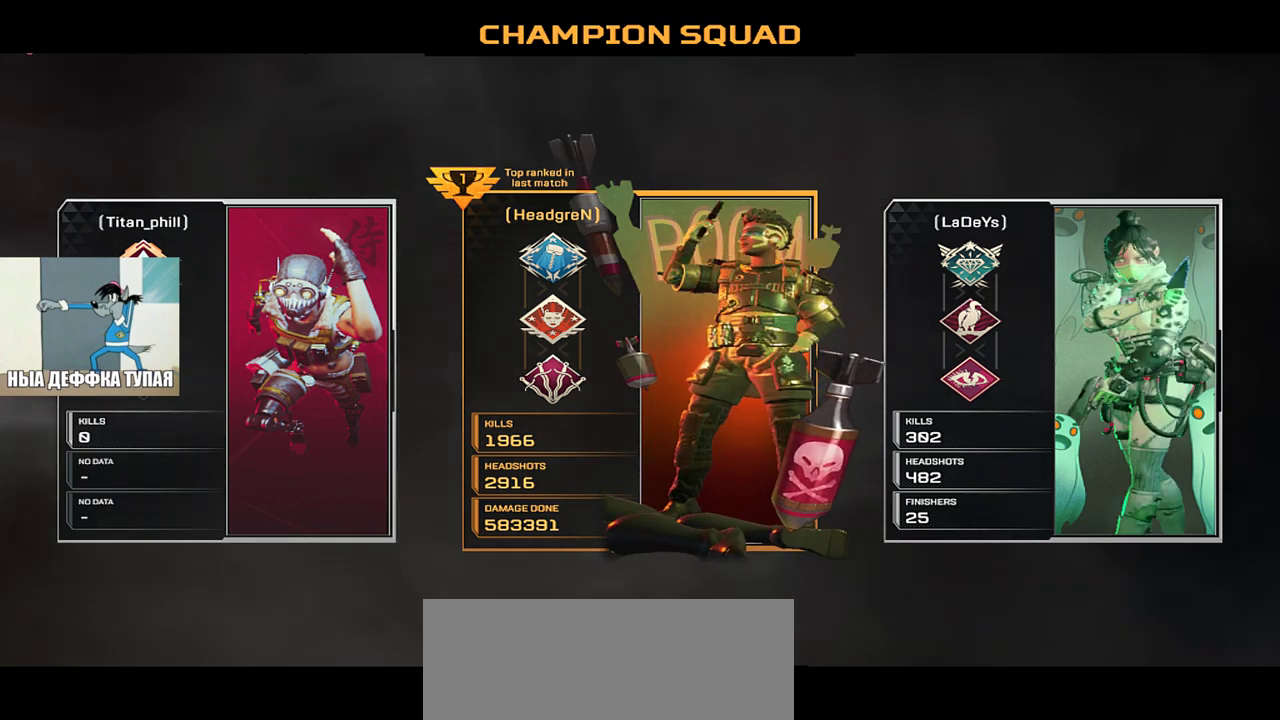
{"keys": [], "mouse": [], "events": [[233, "mouse_left", "down"], [300, "mouse_left", "up"], [450, "mouse_left", "down"], [500, "mouse_left", "up"]]}
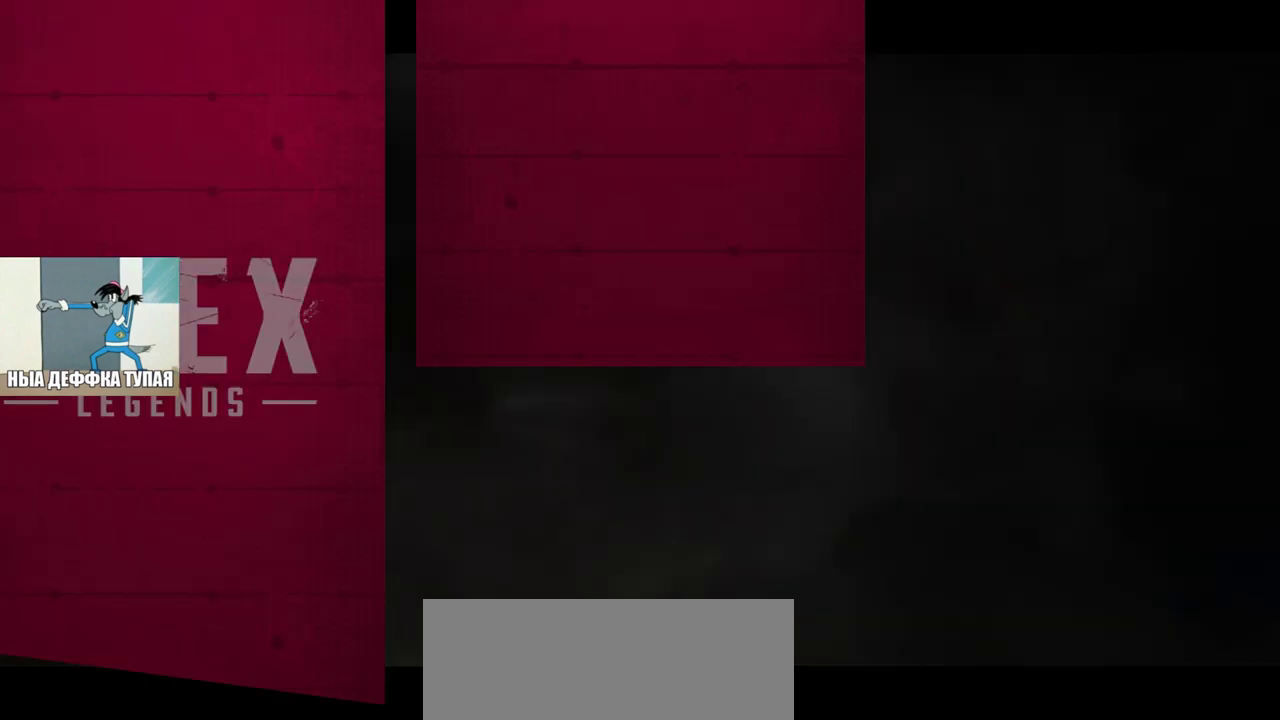
{"keys": [], "mouse": [], "events": [[183, "mouse_left", "down"], [233, "mouse_left", "up"]]}
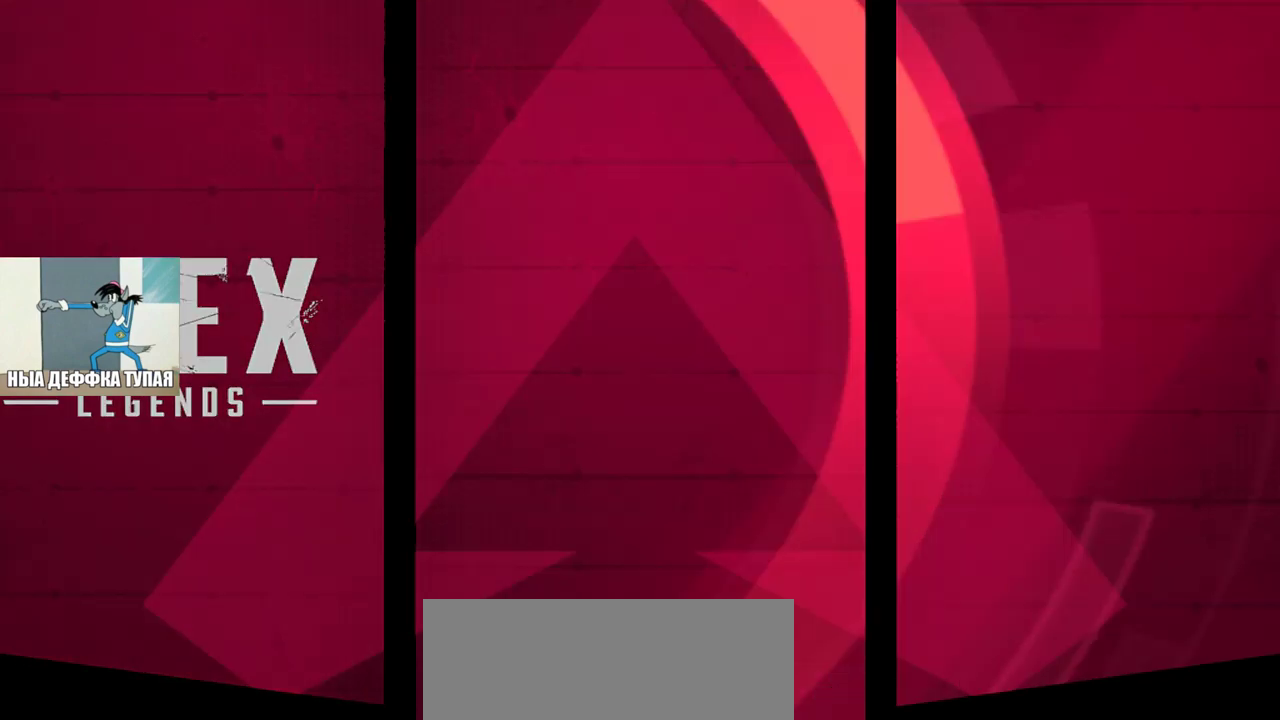
{"keys": [], "mouse": [], "events": []}
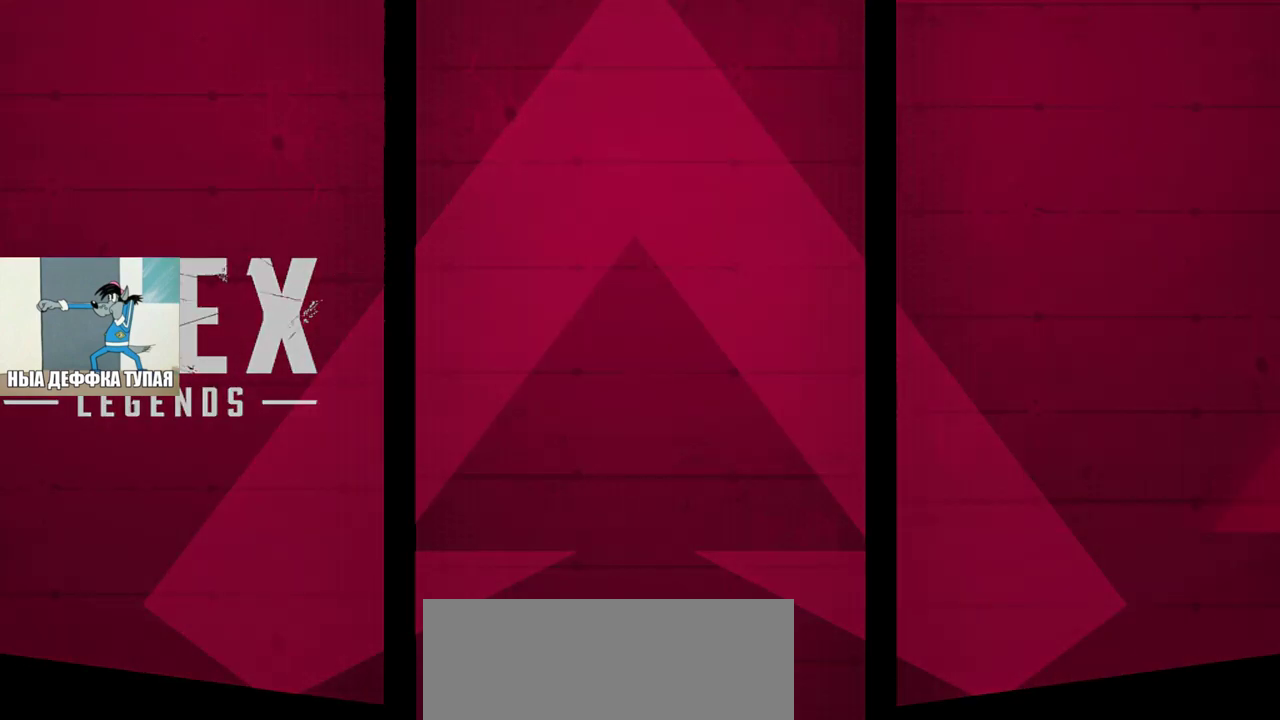
{"keys": [], "mouse": [], "events": []}
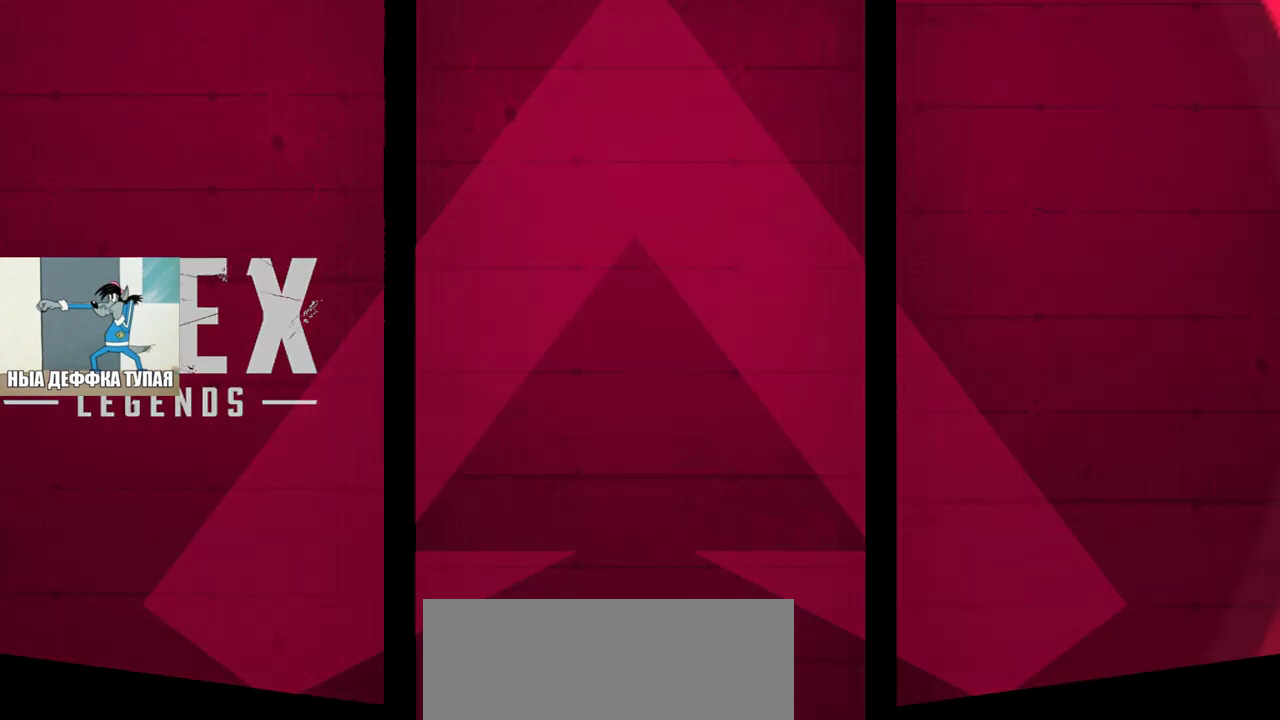
{"keys": [], "mouse": [], "events": []}
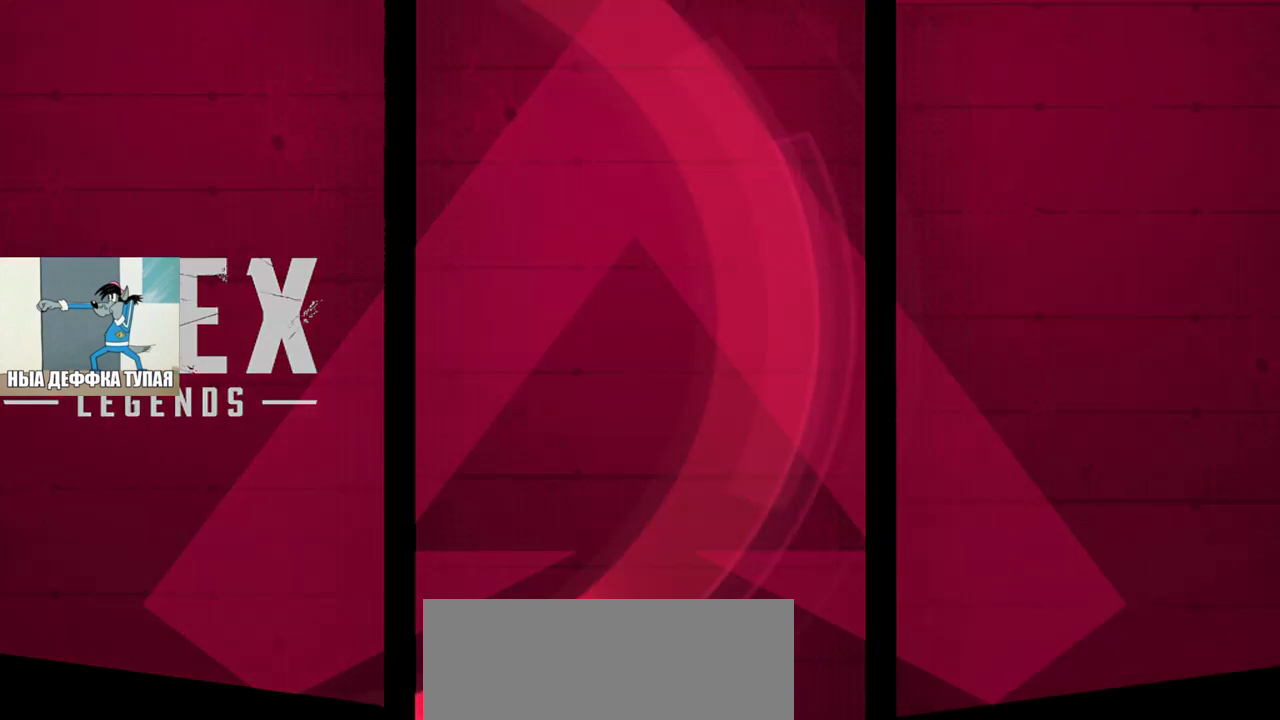
{"keys": ["shift"], "mouse": [], "events": [[500, "shift", "down"]]}
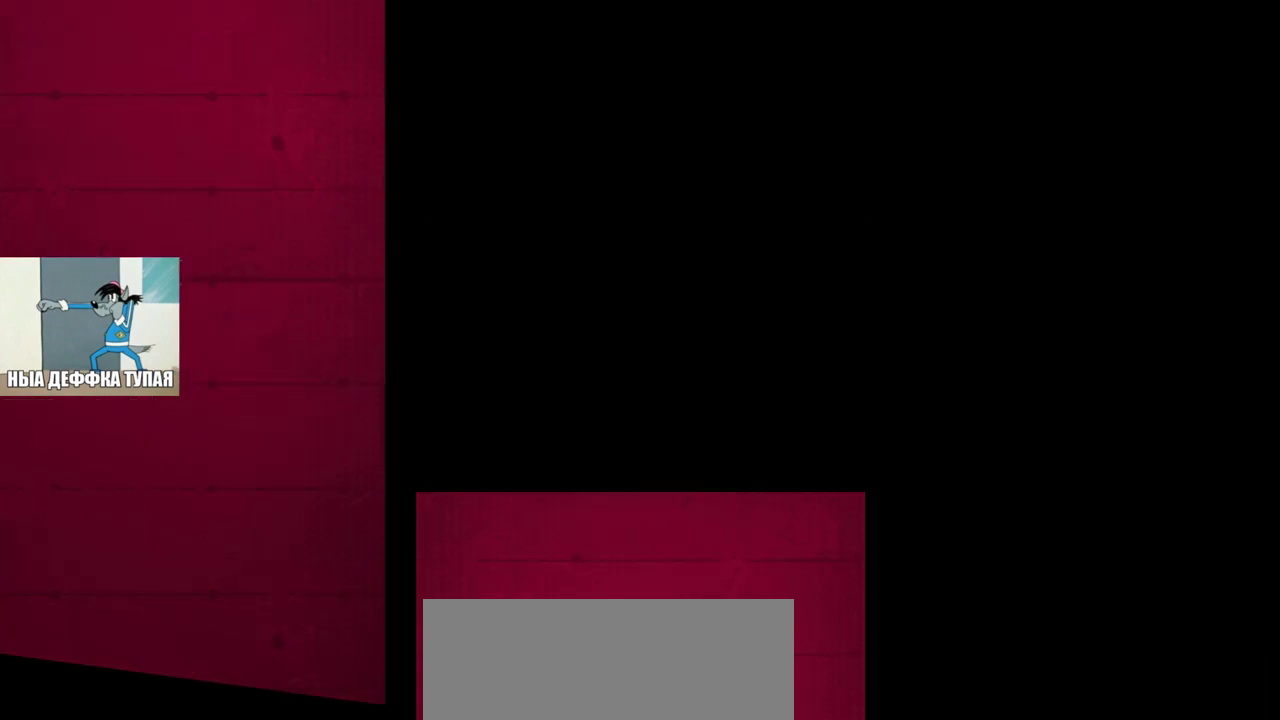
{"keys": [], "mouse": [], "events": [[317, "shift", "up"]]}
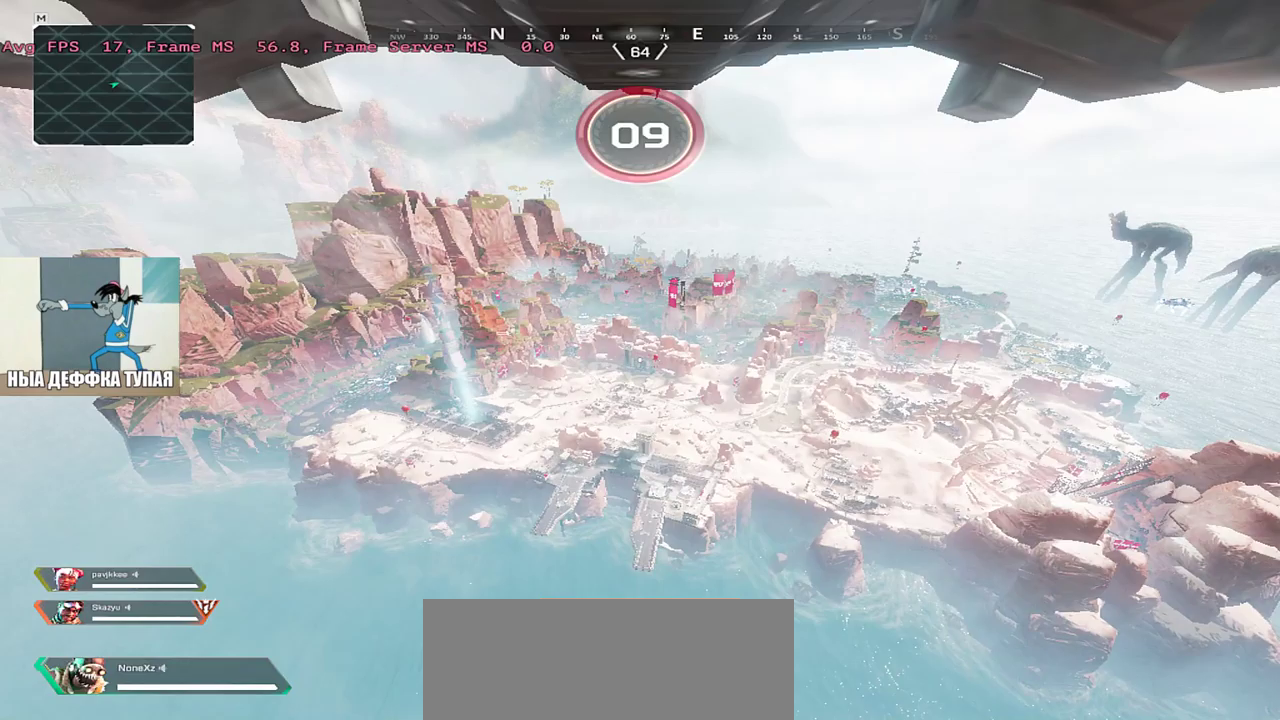
{"keys": [], "mouse": [], "events": [[400, "1", "down"], [467, "1", "up"]]}
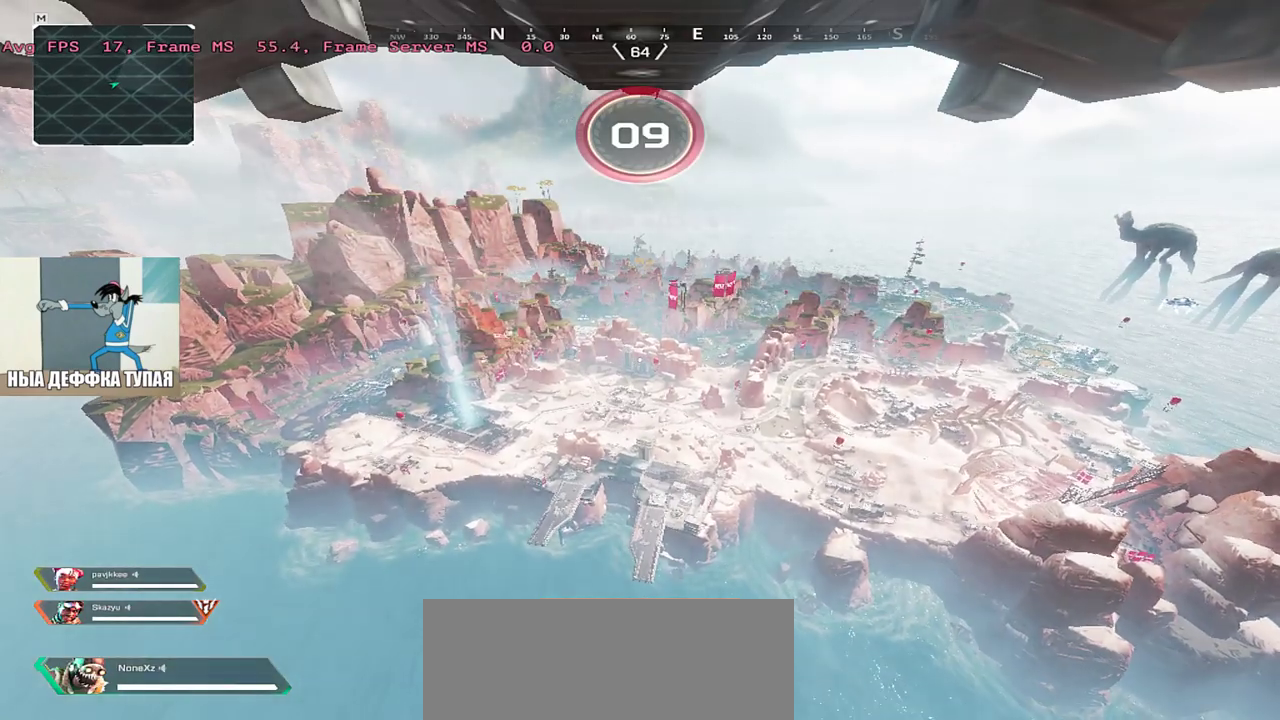
{"keys": ["shift"], "mouse": [], "events": [[200, "g", "down"], [283, "g", "up"], [450, "shift", "down"]]}
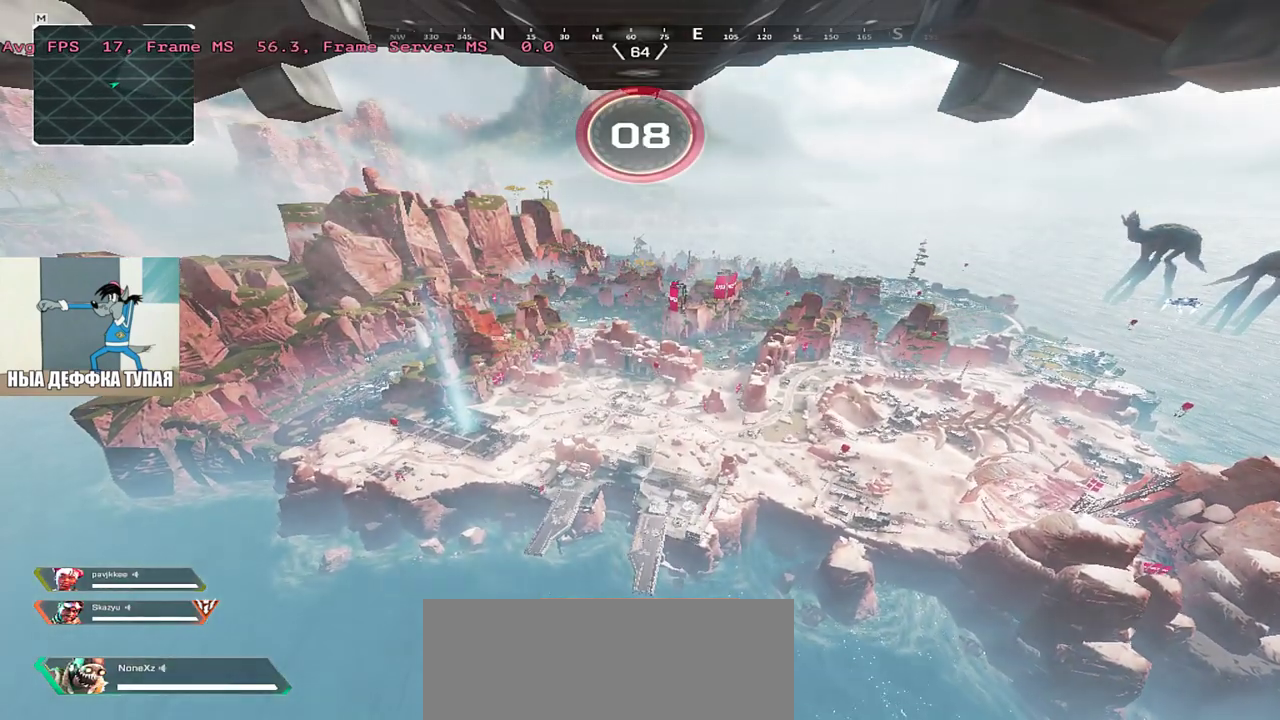
{"keys": ["shift"], "mouse": [], "events": [[150, "d", "down"], [200, "shift", "up"], [233, "d", "up"], [317, "q", "down"], [400, "q", "up"], [433, "shift", "down"]]}
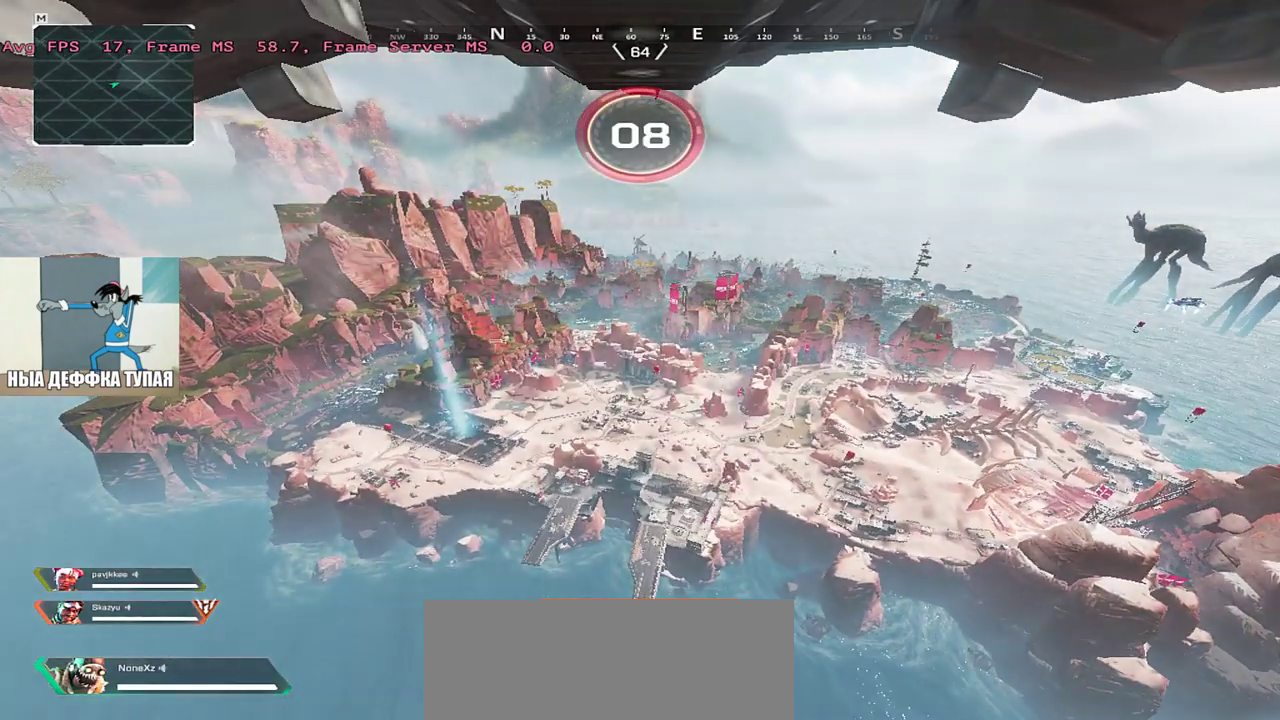
{"keys": [], "mouse": [], "events": [[17, "e", "down"], [50, "shift", "up"], [67, "e", "up"], [150, "1", "down"], [217, "1", "up"]]}
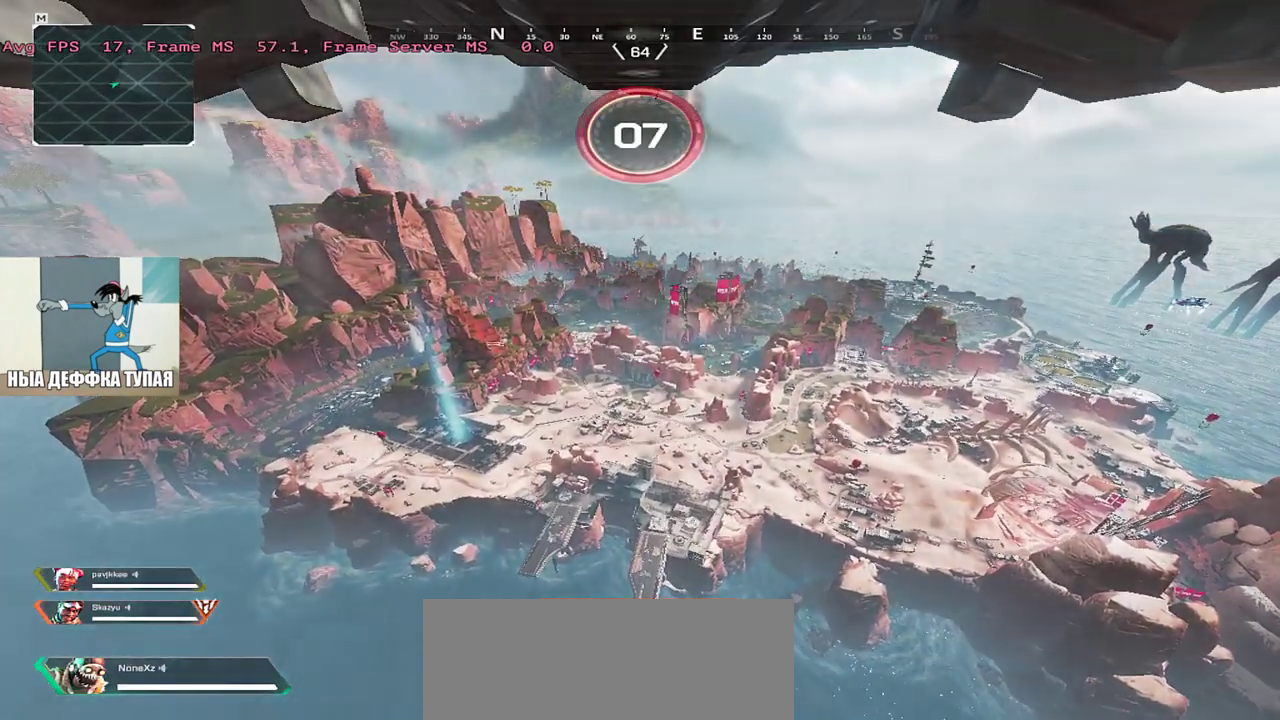
{"keys": [], "mouse": [], "events": []}
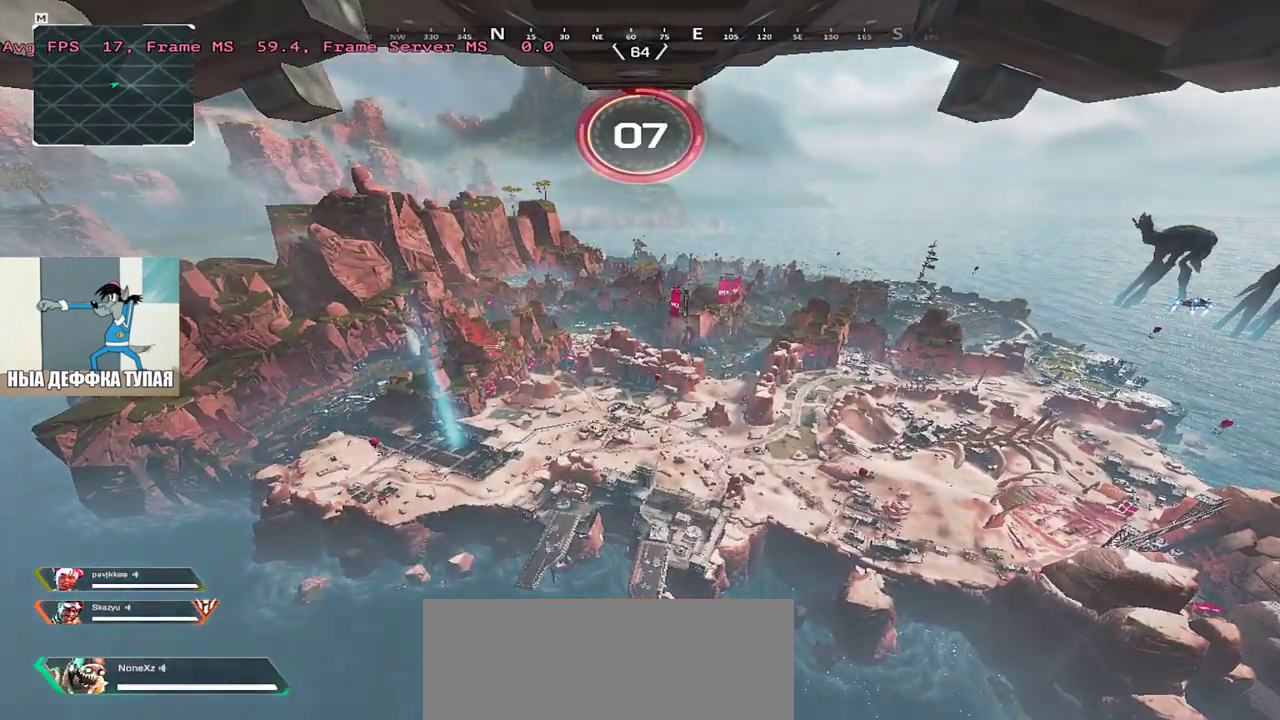
{"keys": [], "mouse": [], "events": []}
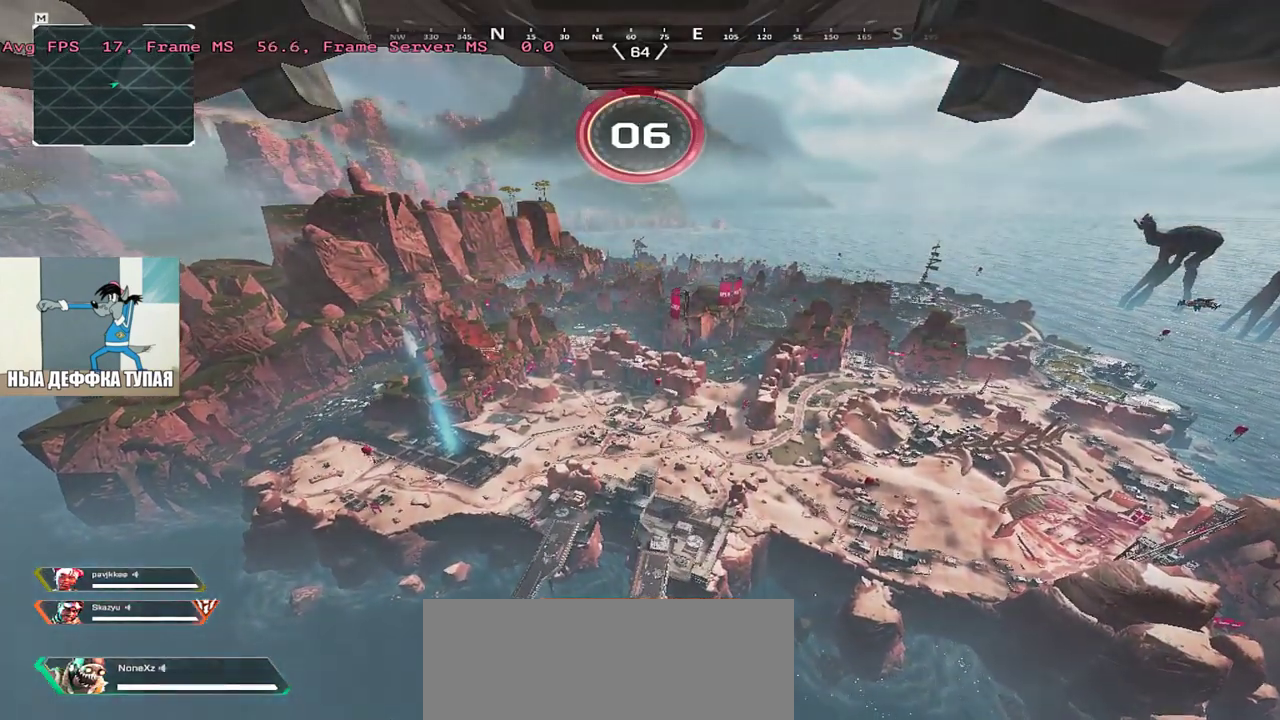
{"keys": [], "mouse": [], "events": [[17, "mouse_left", "down"], [50, "mouse_left", "up"]]}
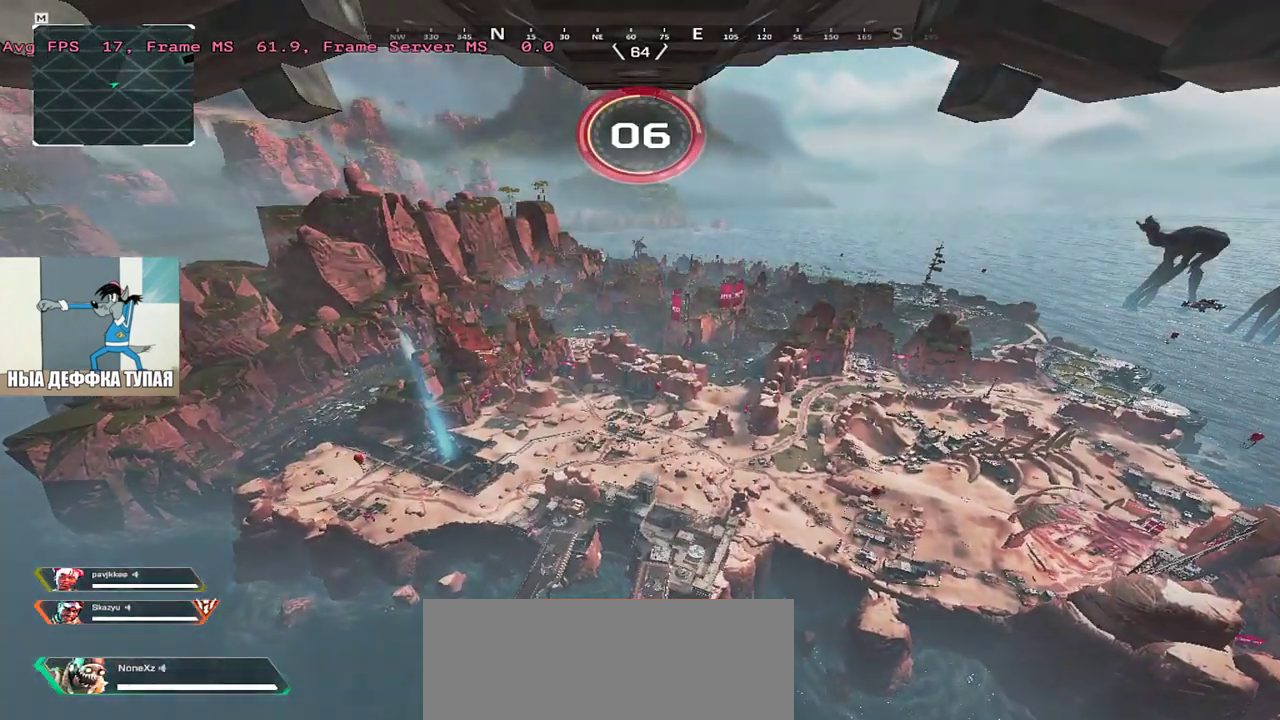
{"keys": [], "mouse": [], "events": []}
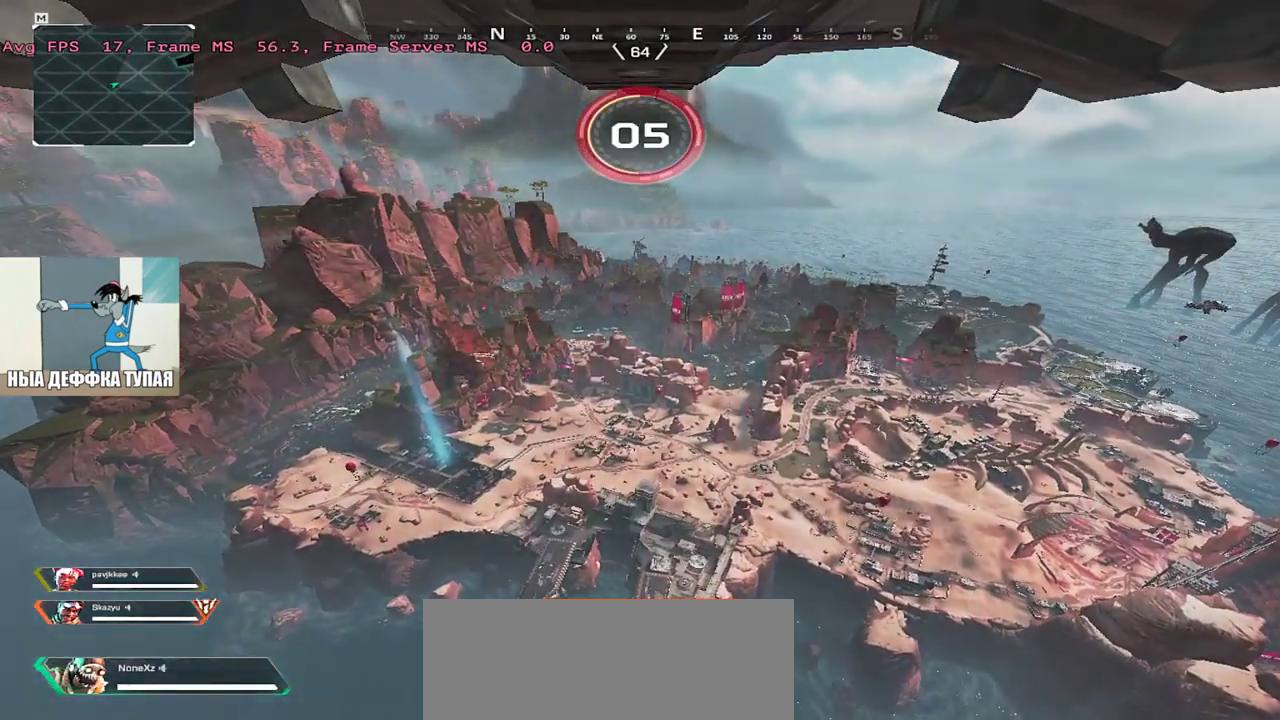
{"keys": [], "mouse": [], "events": []}
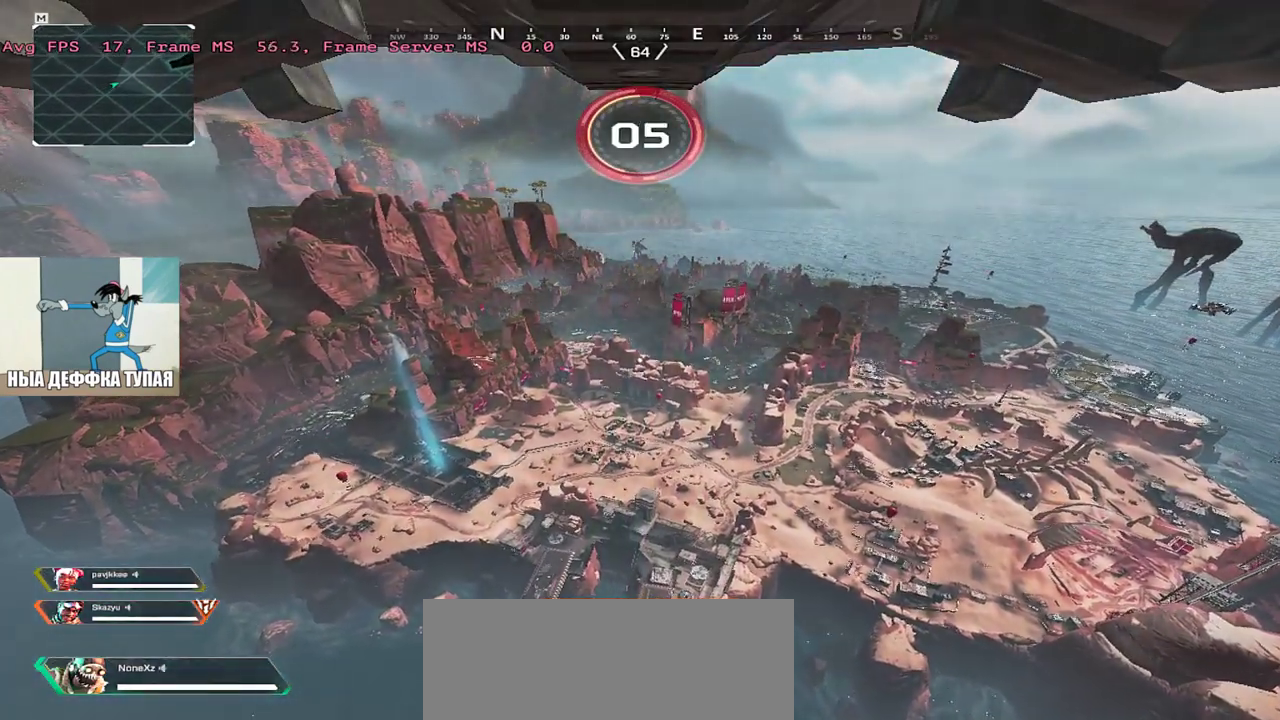
{"keys": [], "mouse": [], "events": []}
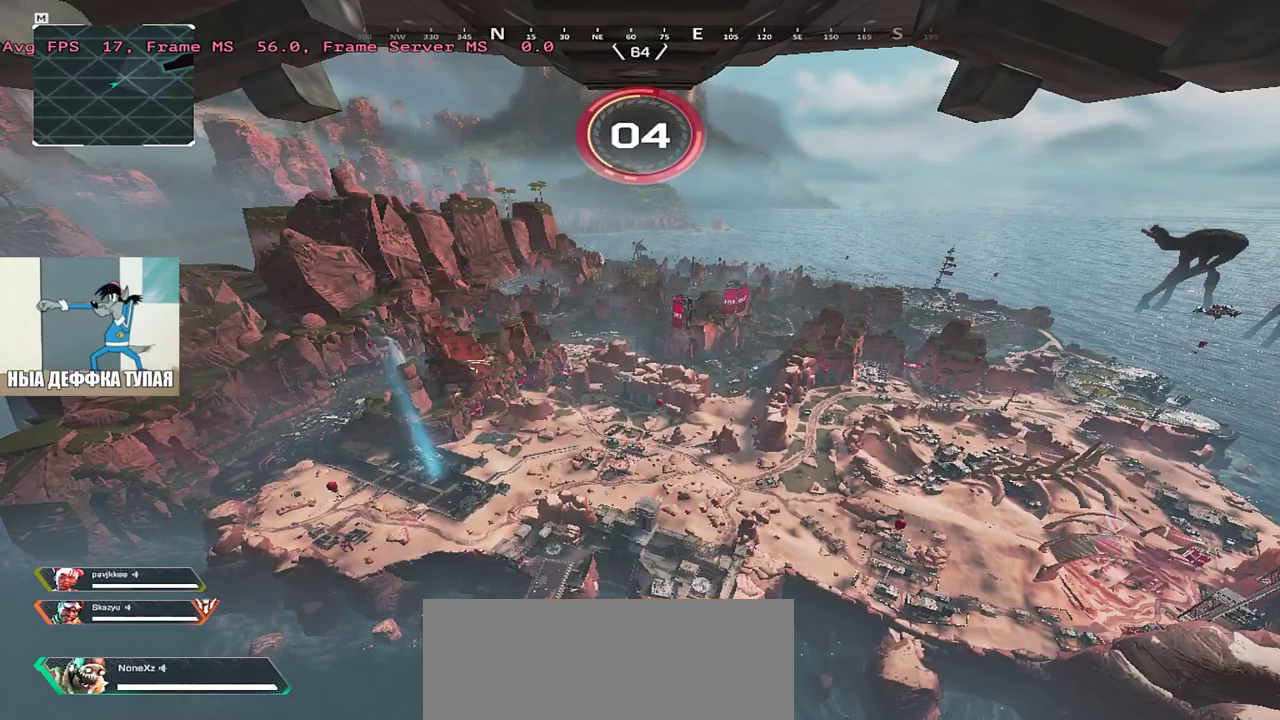
{"keys": [], "mouse": [], "events": [[133, "shift", "down"], [167, "alt", "down"], [217, "shift", "up"], [233, "alt", "up"]]}
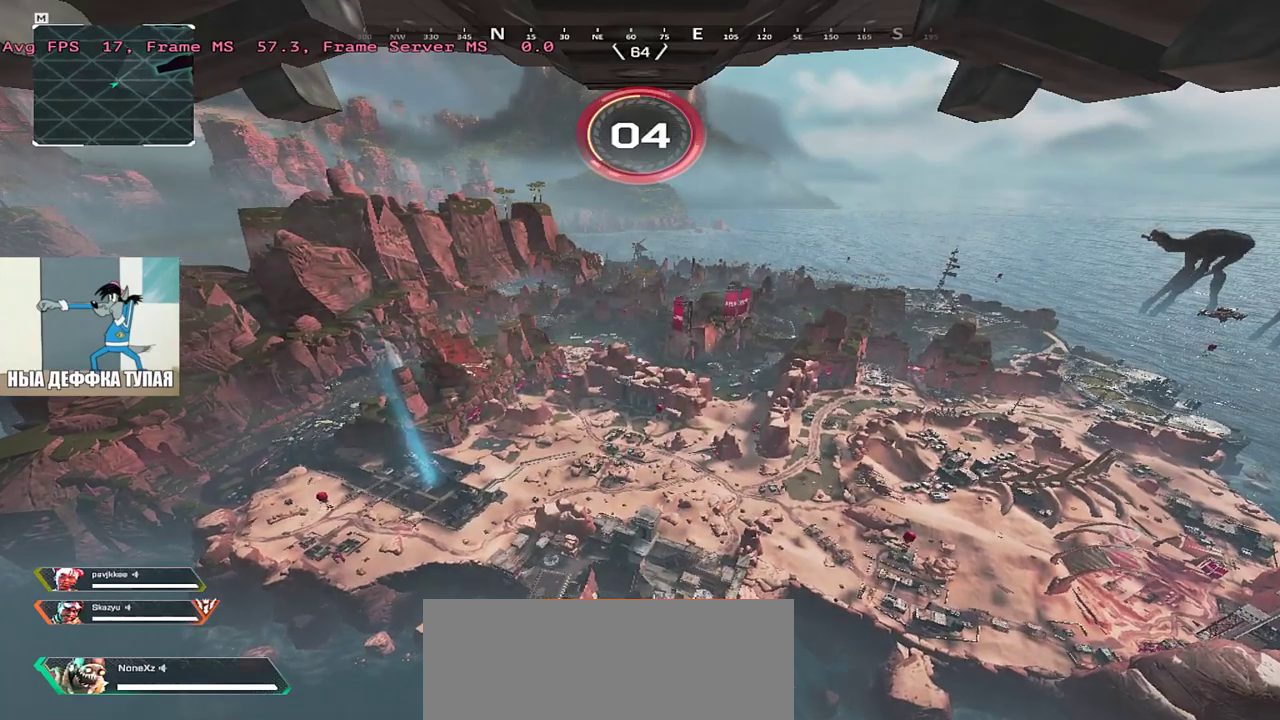
{"keys": [], "mouse": [], "events": [[183, "shift", "down"], [217, "alt", "down"], [267, "shift", "up"], [283, "alt", "up"]]}
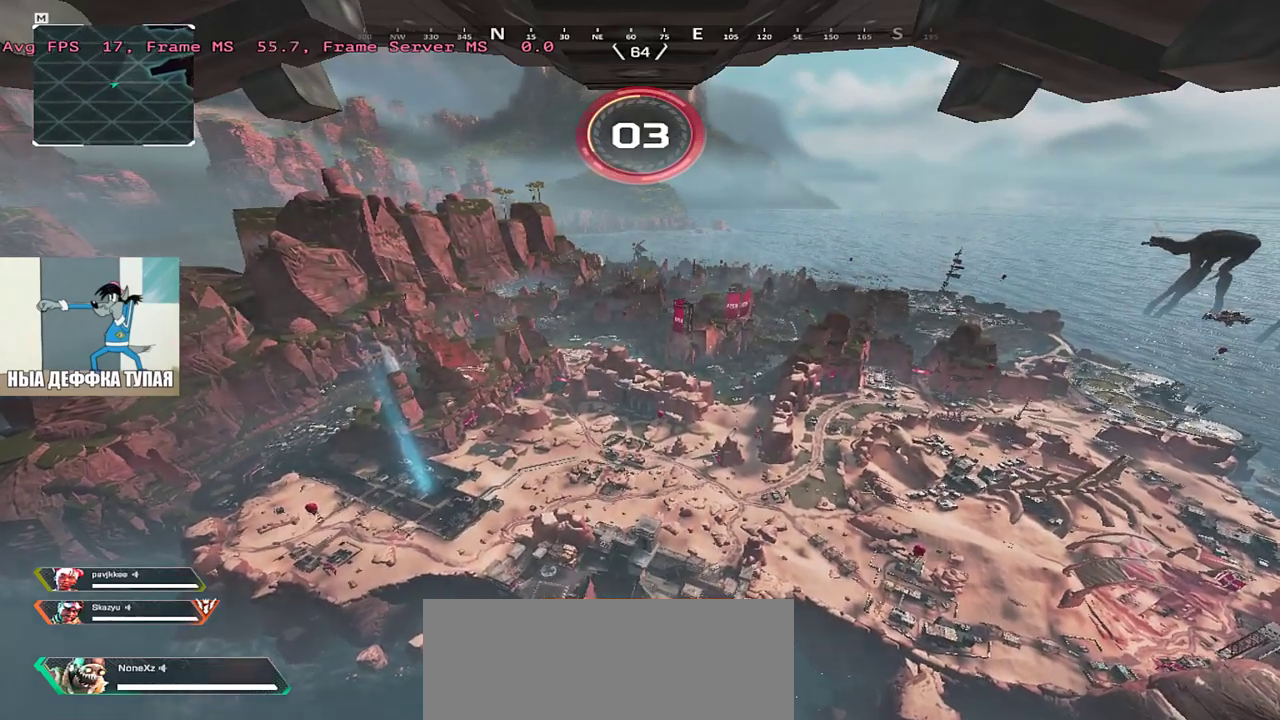
{"keys": [], "mouse": [], "events": [[17, "mouse_left", "down"], [67, "mouse_left", "up"], [183, "mouse_left", "down"], [283, "mouse_left", "up"]]}